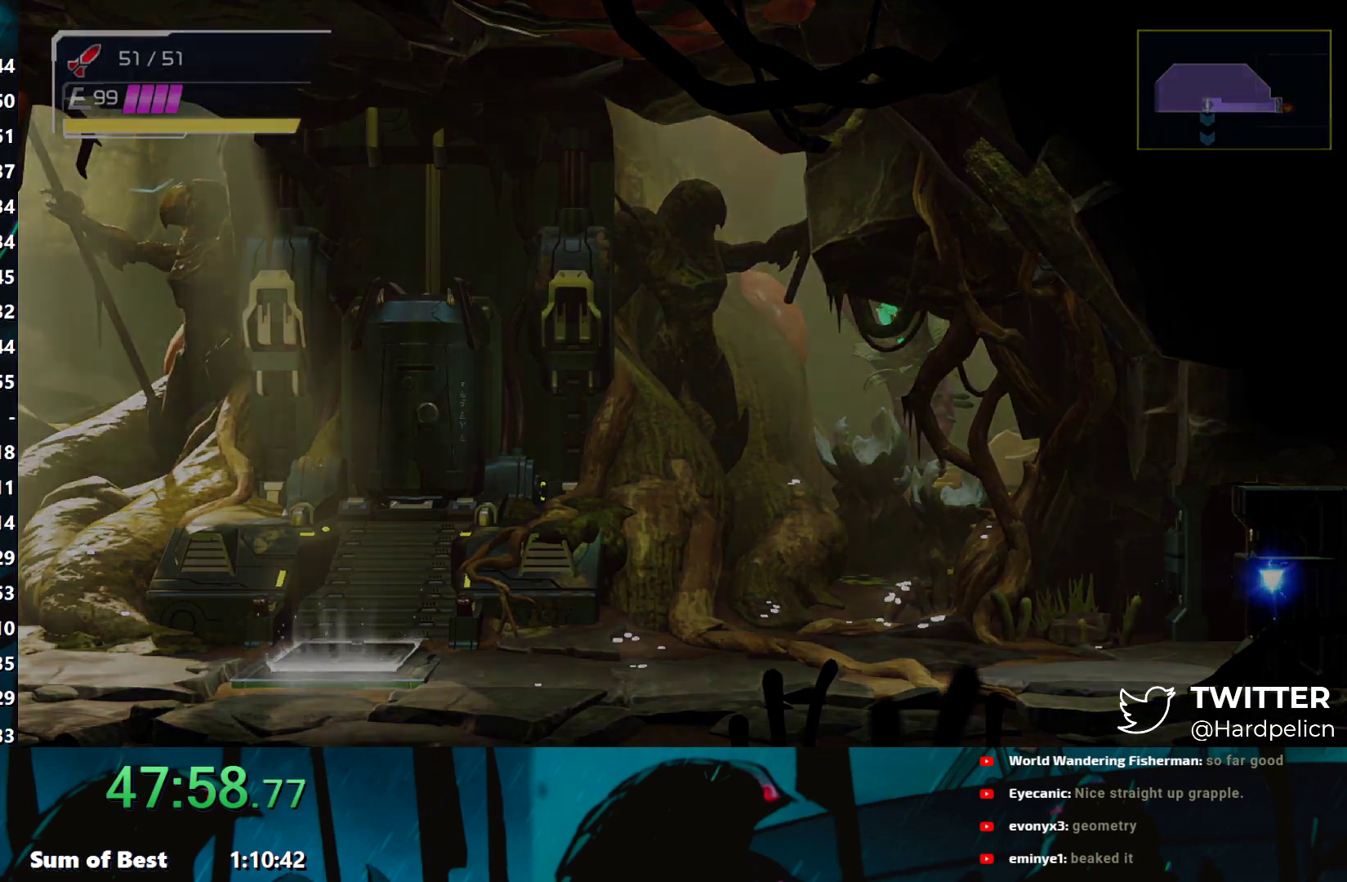
Gameplay with a controller (Nintendo layout); each line is a JSON object with the inputs held at the frame after it. "events" lists button and stick changes between this image and that frame as [ms after this image, input, new state], when the widget could be followed in between. Not read: L3 R3 right_stick.
{"buttons": ["B"], "left_stick": "right", "events": [[467, "B", "down"]]}
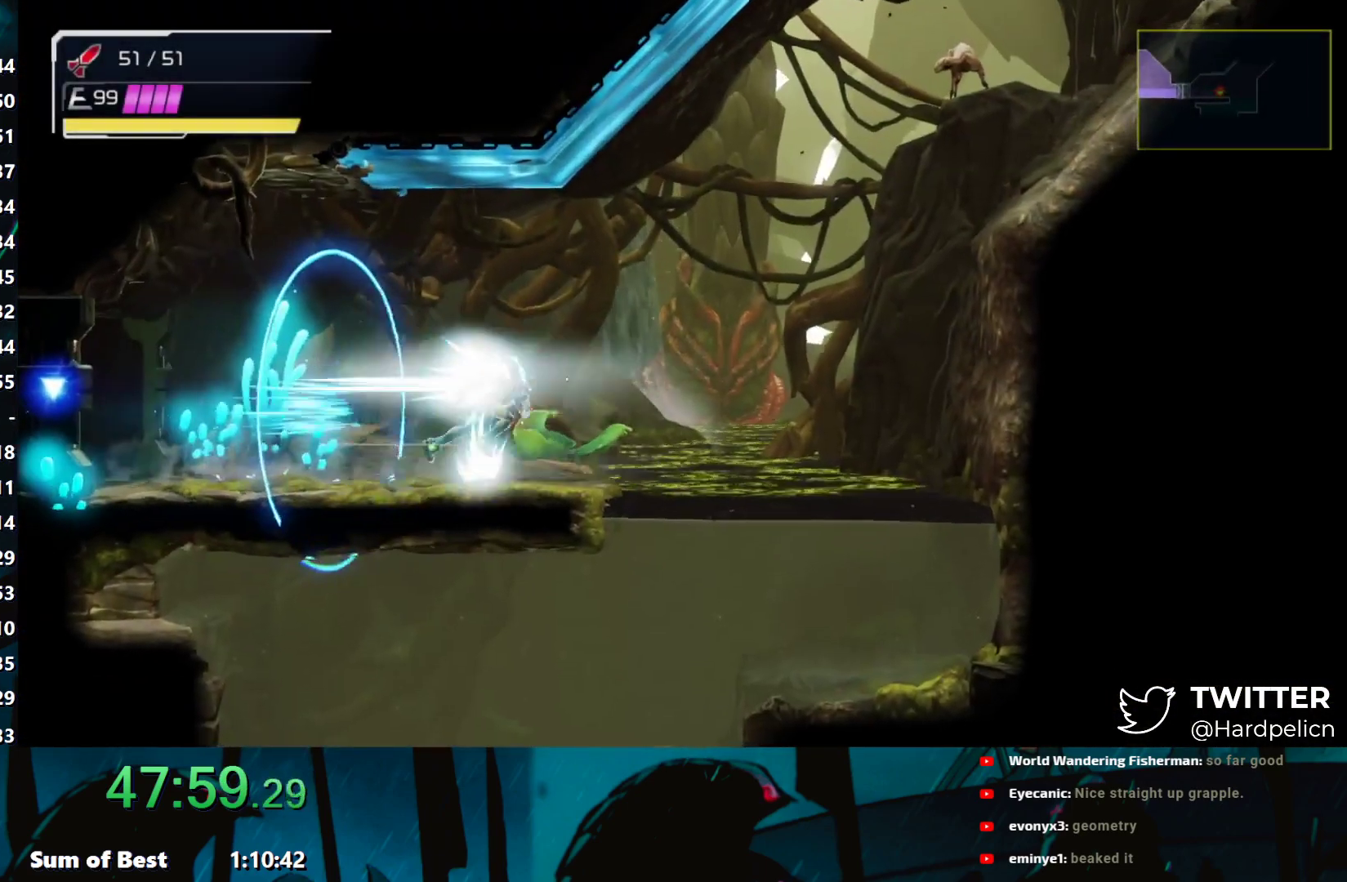
{"buttons": ["B"], "left_stick": "right", "events": [[117, "L2", "down"], [217, "L2", "up"]]}
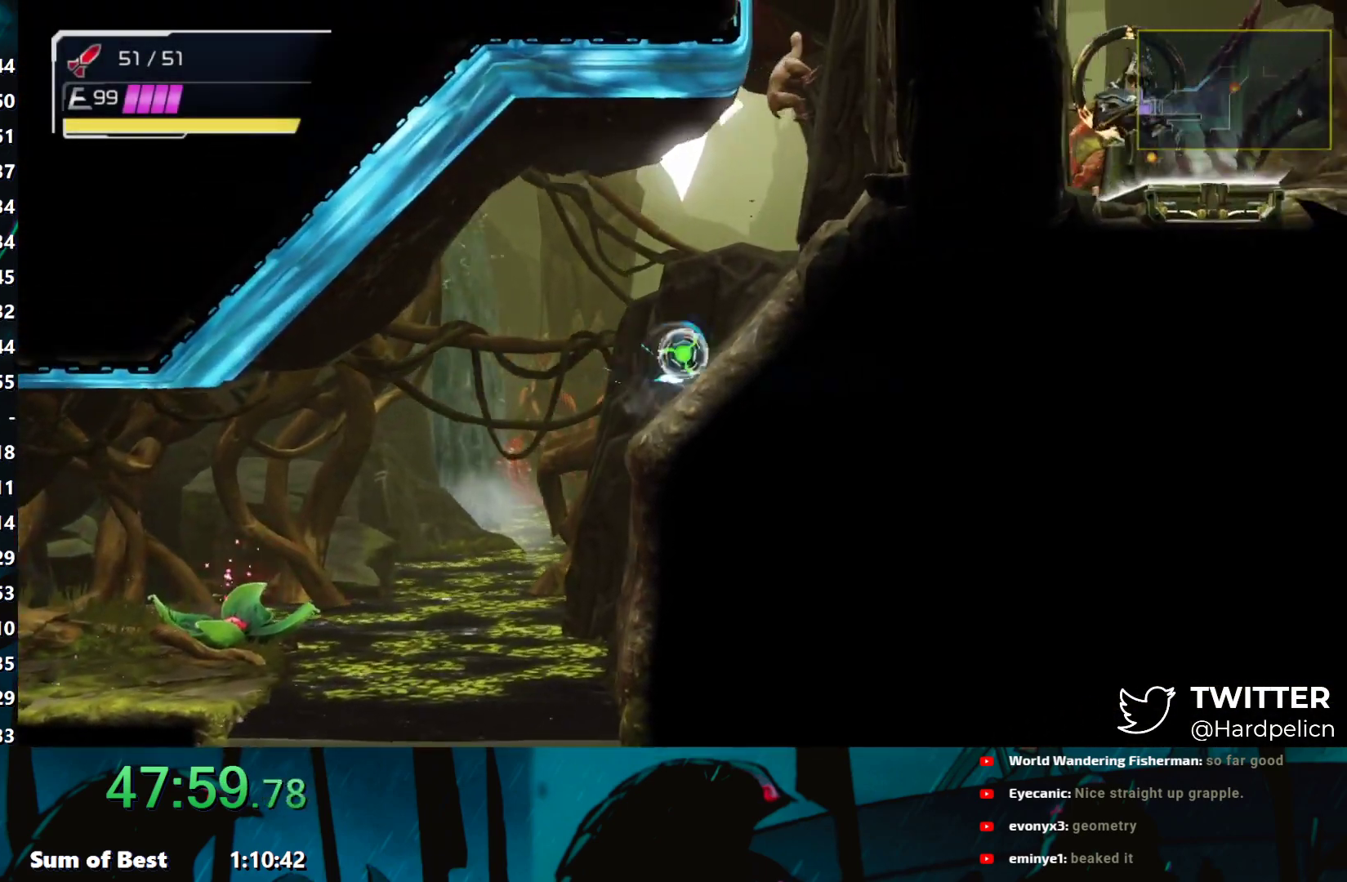
{"buttons": ["B"], "left_stick": "left", "events": [[50, "B", "up"], [217, "L2", "down"], [267, "B", "down"], [300, "L2", "up"], [317, "left_stick", "left"]]}
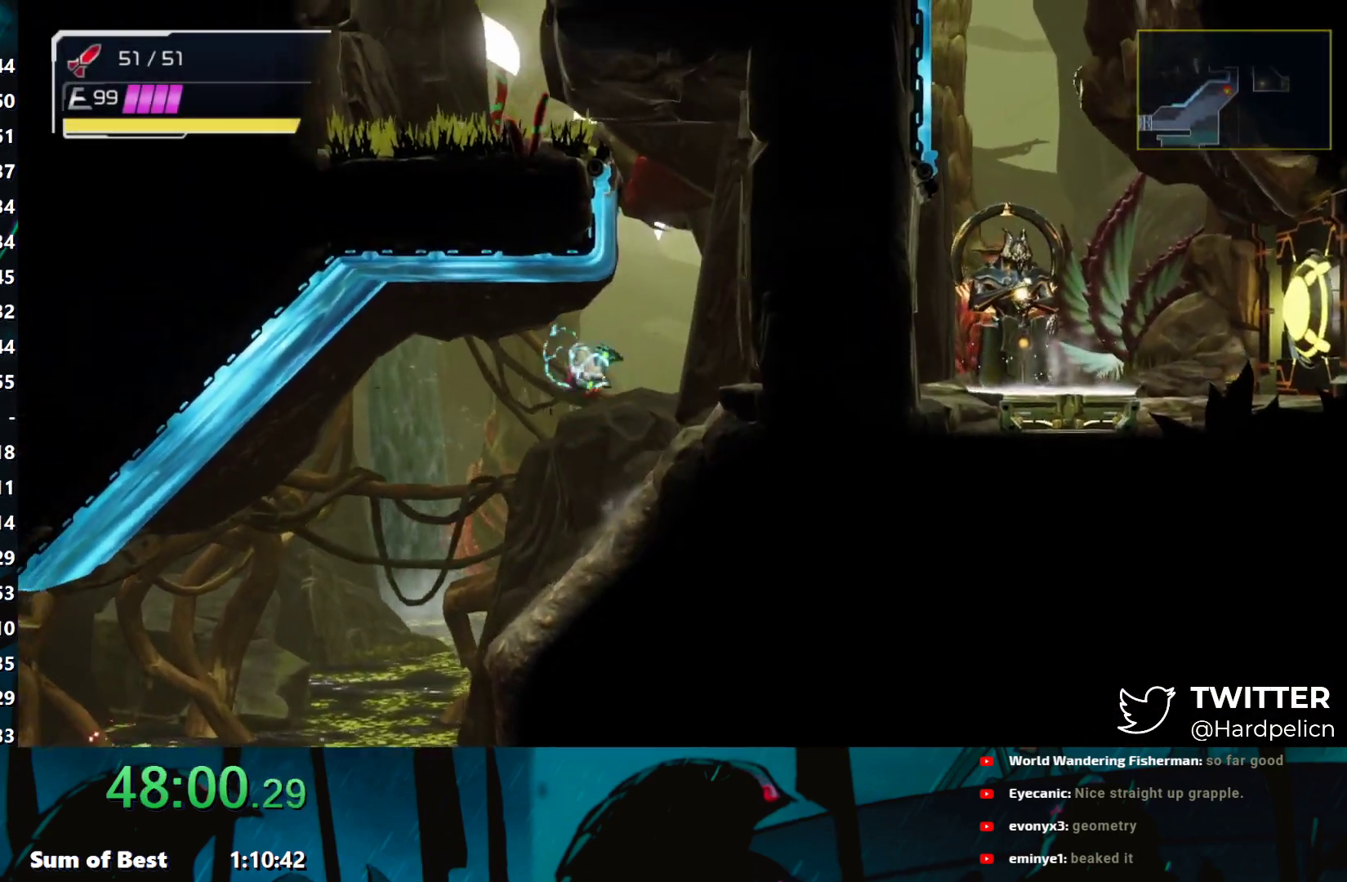
{"buttons": ["B"], "left_stick": "right", "events": [[83, "B", "up"], [117, "B", "down"], [150, "left_stick", "up"], [317, "left_stick", "up-right"], [467, "left_stick", "right"]]}
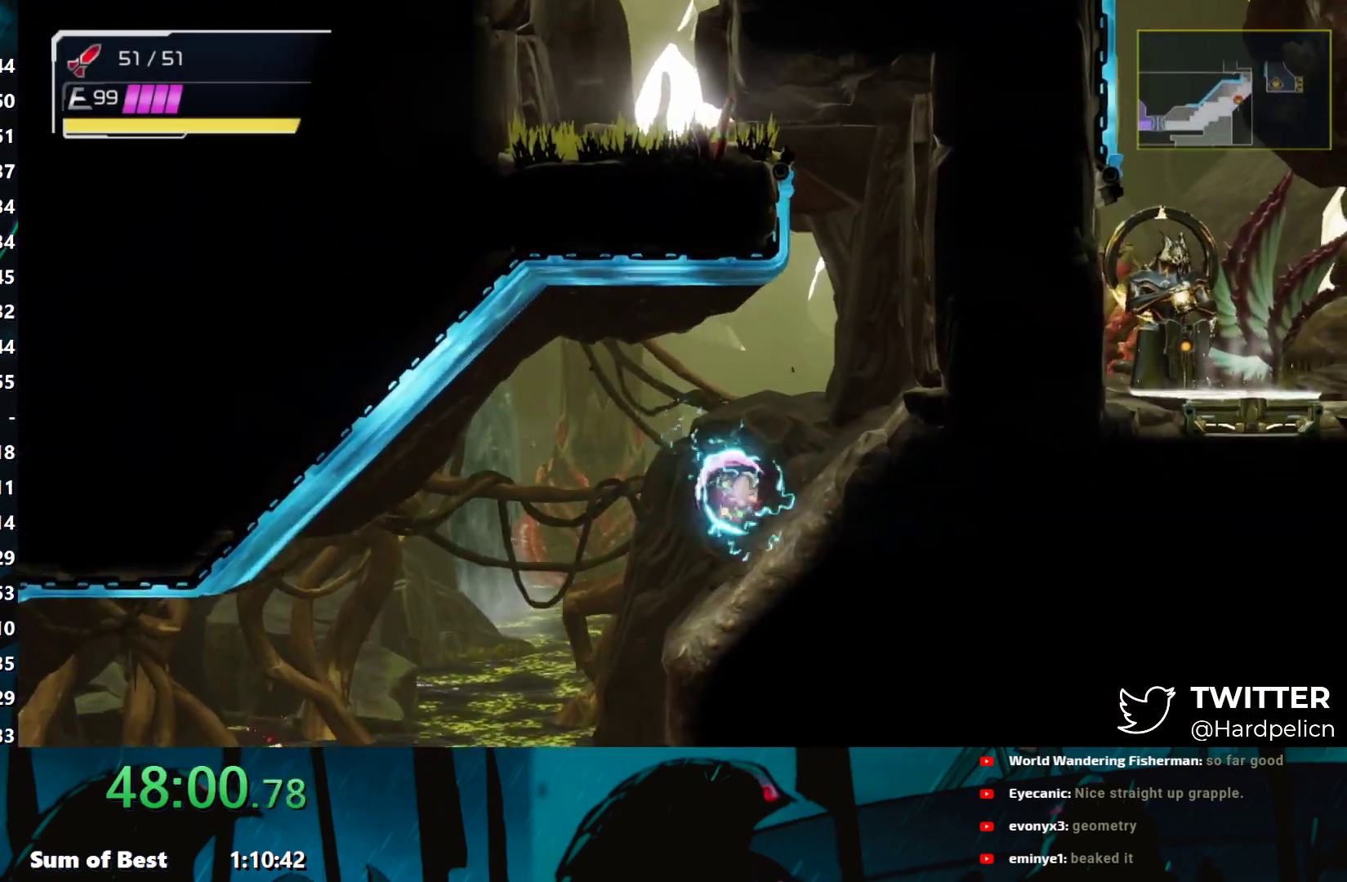
{"buttons": ["B"], "left_stick": "up", "events": [[17, "B", "up"], [100, "B", "down"], [350, "left_stick", "up"]]}
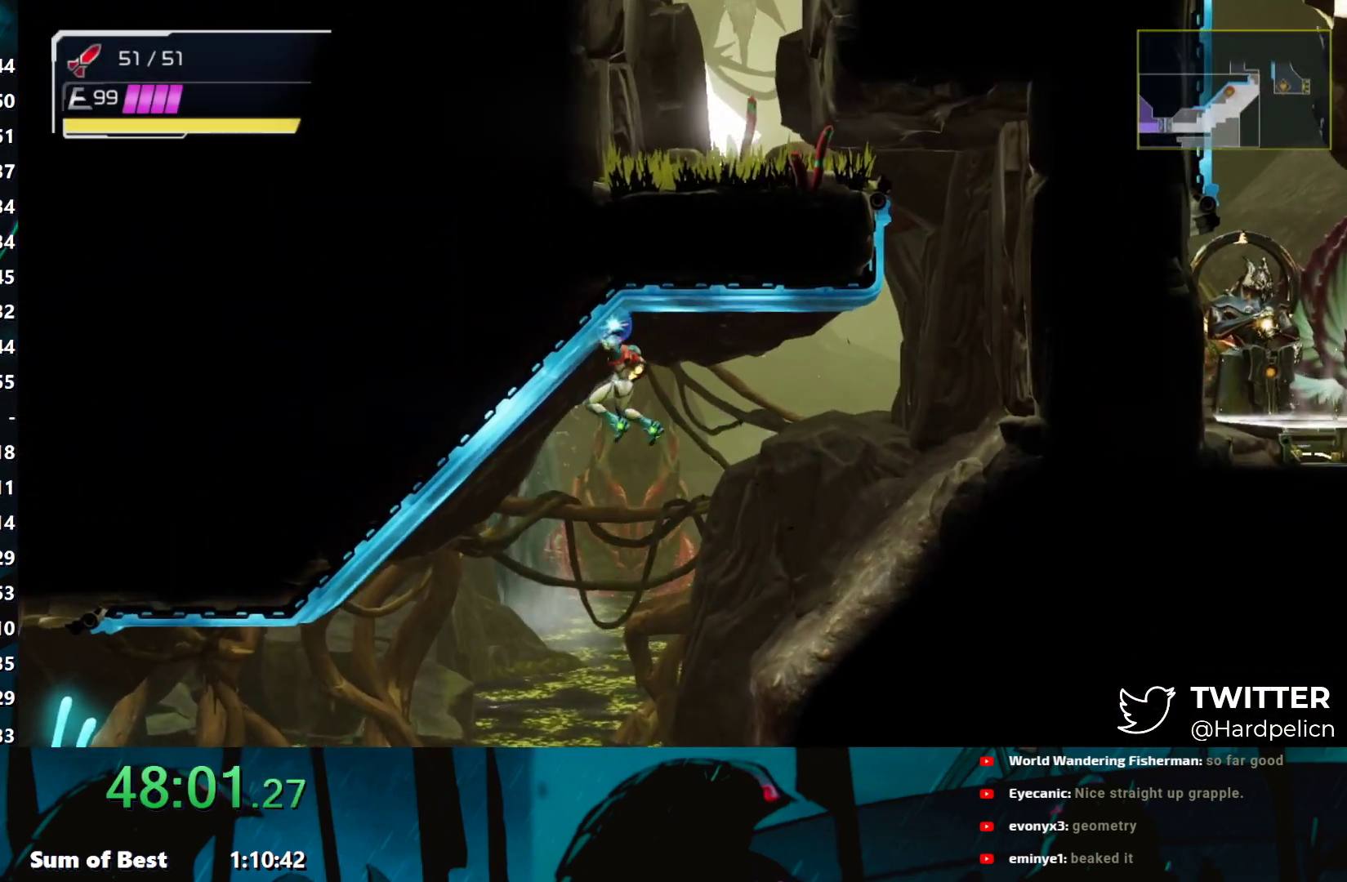
{"buttons": [], "left_stick": "right", "events": [[67, "left_stick", "up-right"], [167, "left_stick", "right"], [400, "B", "up"]]}
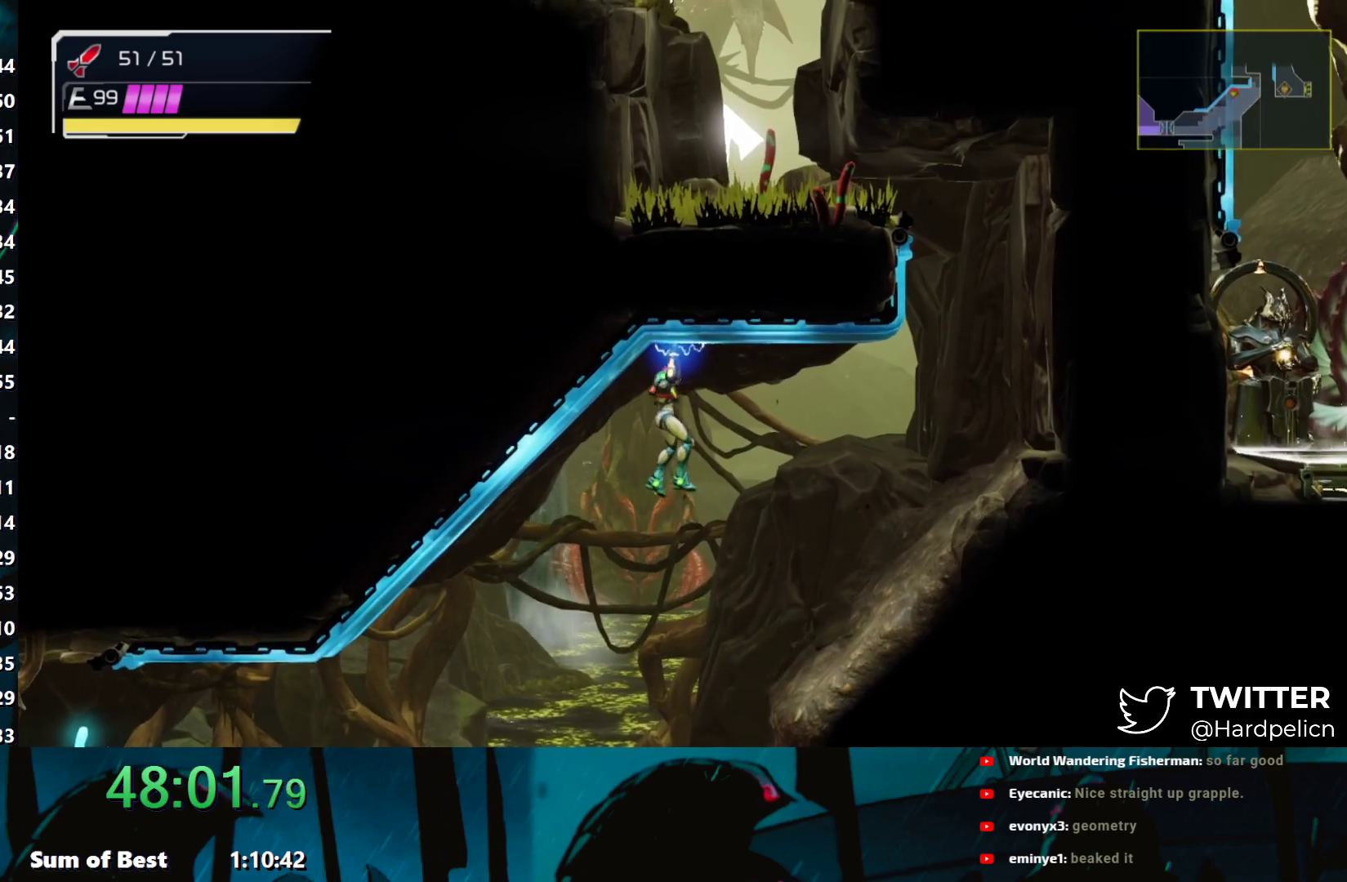
{"buttons": [], "left_stick": "right", "events": []}
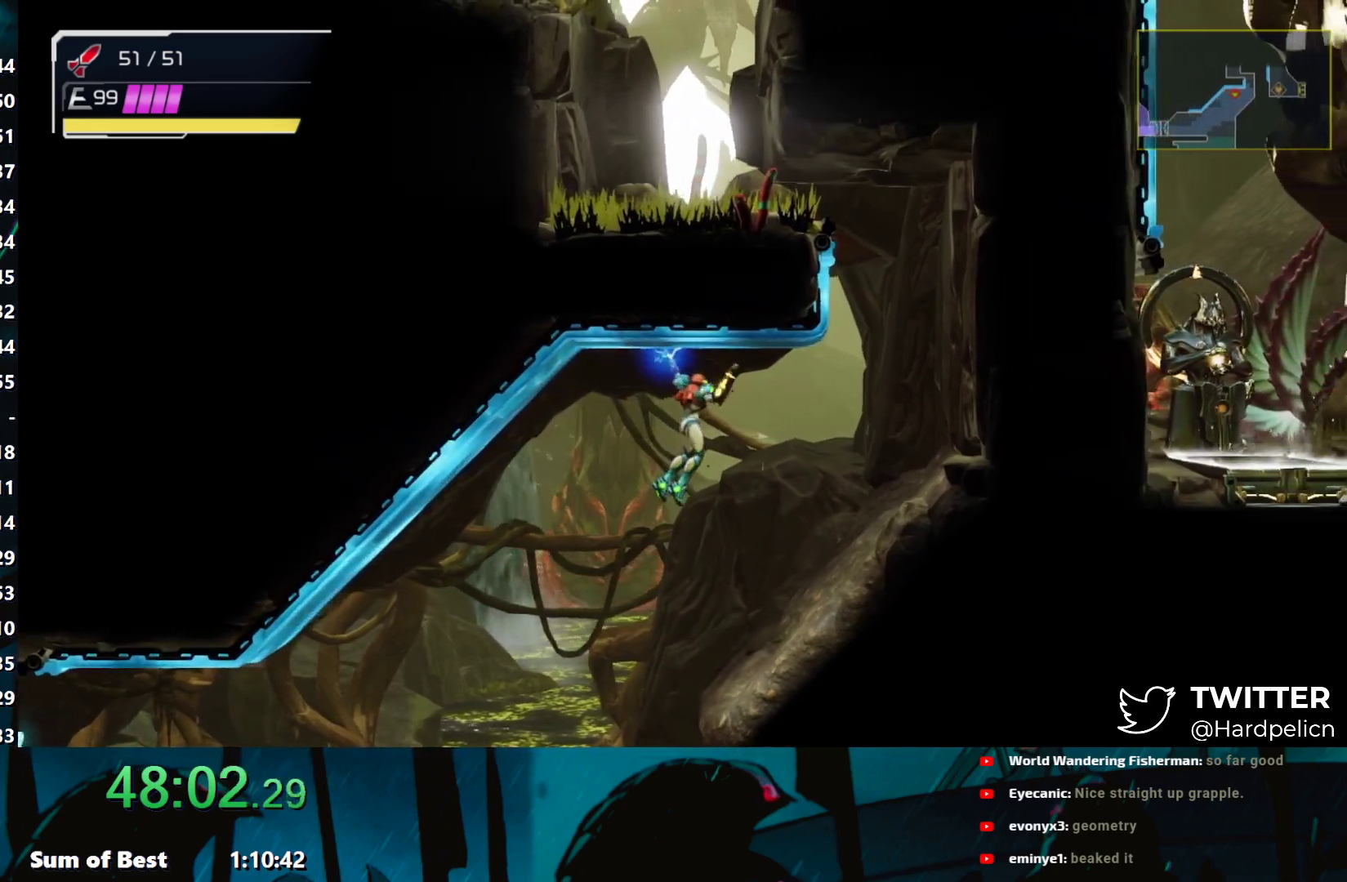
{"buttons": [], "left_stick": "right", "events": []}
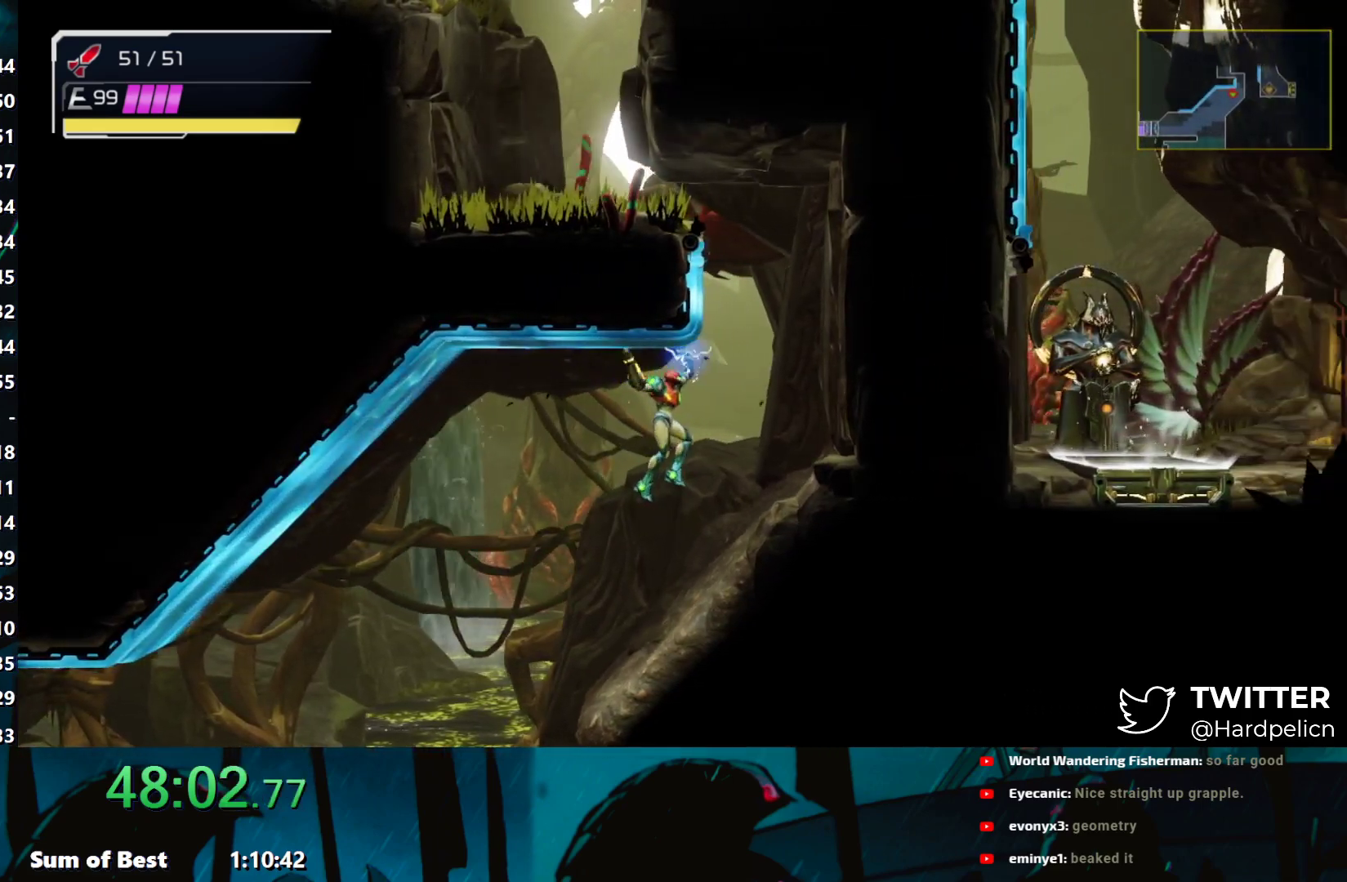
{"buttons": [], "left_stick": "left", "events": [[283, "B", "down"], [383, "left_stick", "left"], [483, "B", "up"]]}
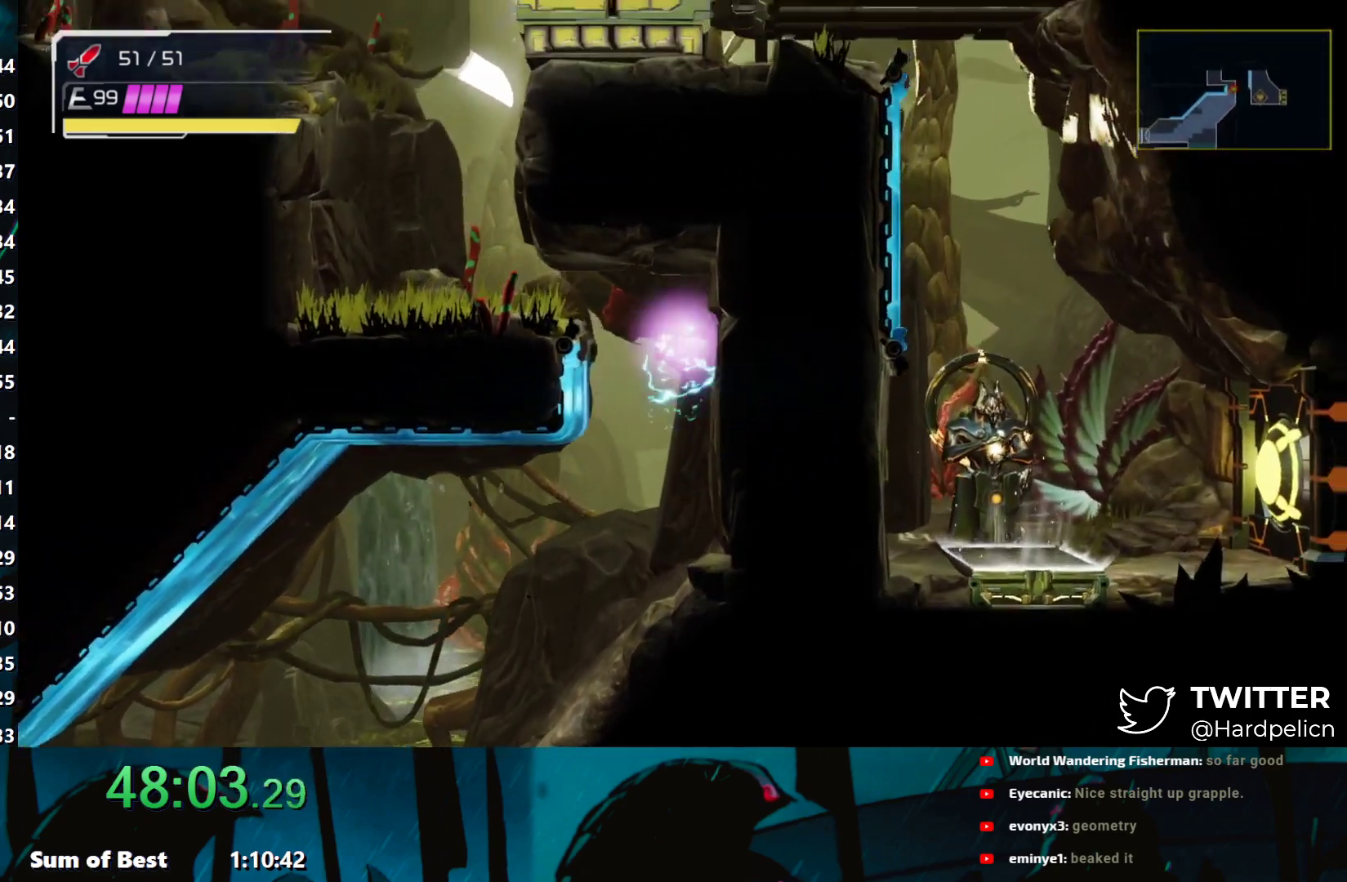
{"buttons": [], "left_stick": "left", "events": [[300, "B", "down"], [367, "B", "up"]]}
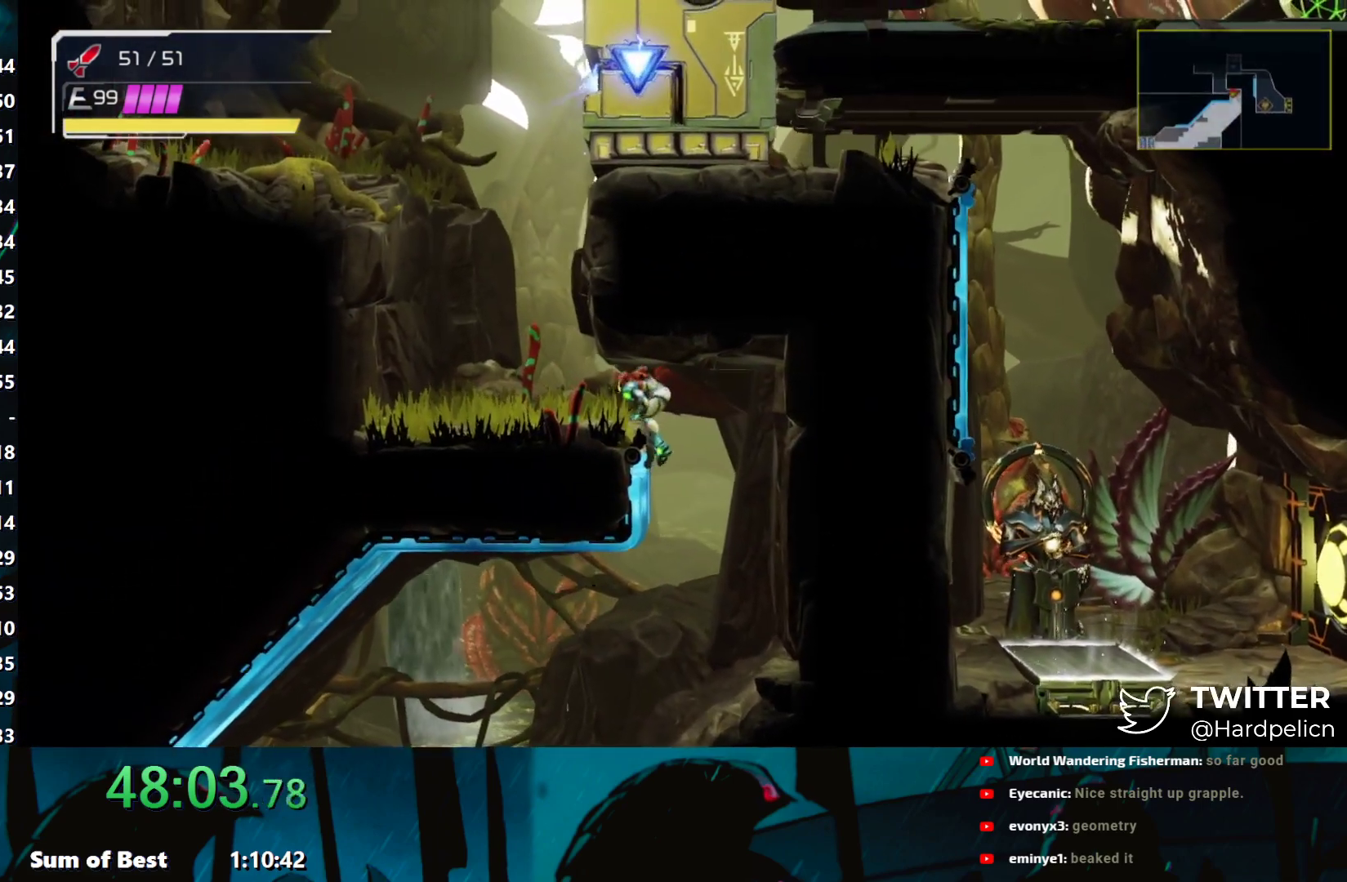
{"buttons": ["B"], "left_stick": "left", "events": [[333, "L2", "down"], [400, "B", "down"], [417, "L2", "up"]]}
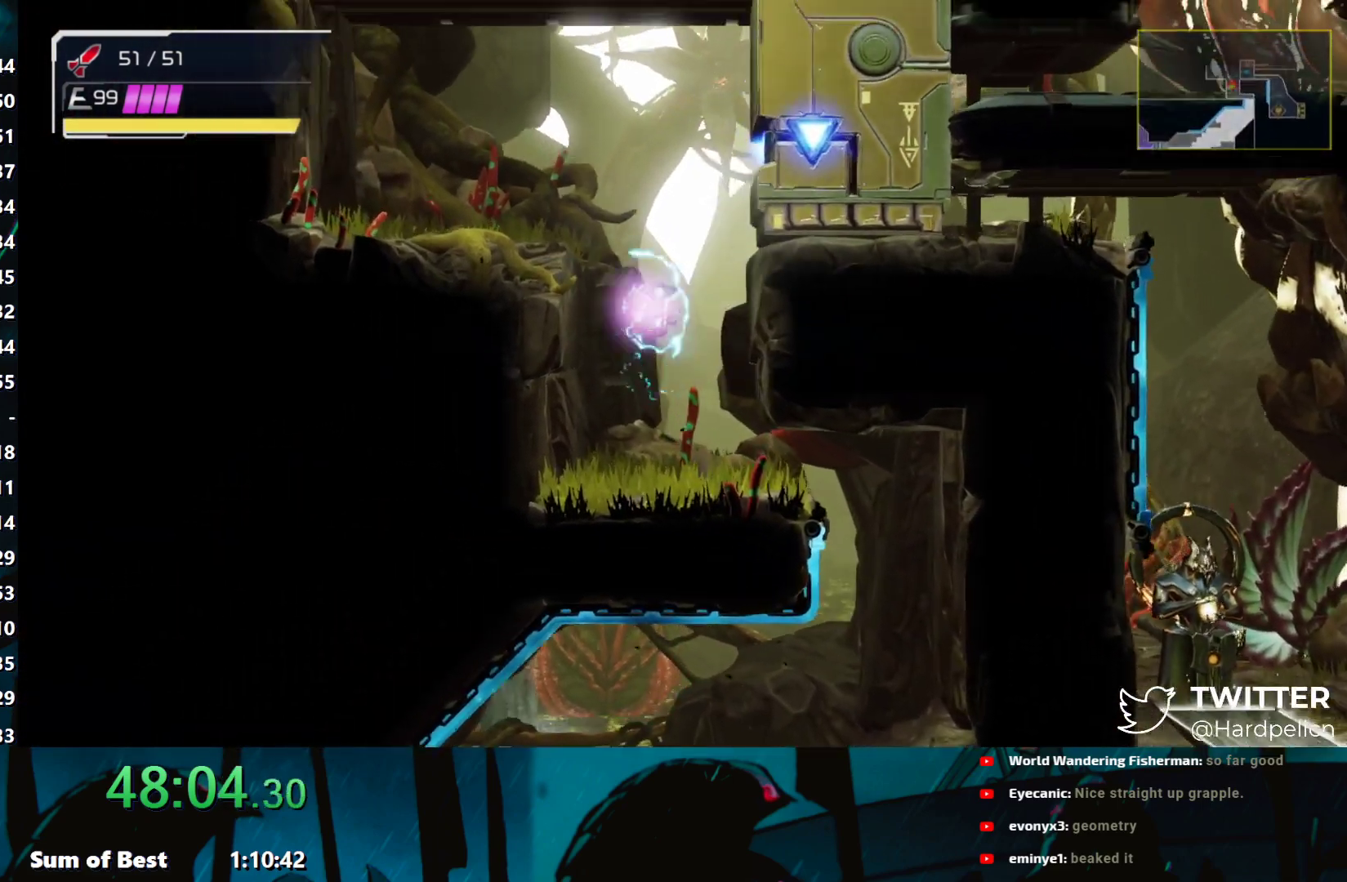
{"buttons": ["Y", "R2"], "left_stick": "center", "events": [[350, "B", "up"], [433, "left_stick", "right"], [467, "R2", "down"], [500, "Y", "down"], [500, "left_stick", "center"]]}
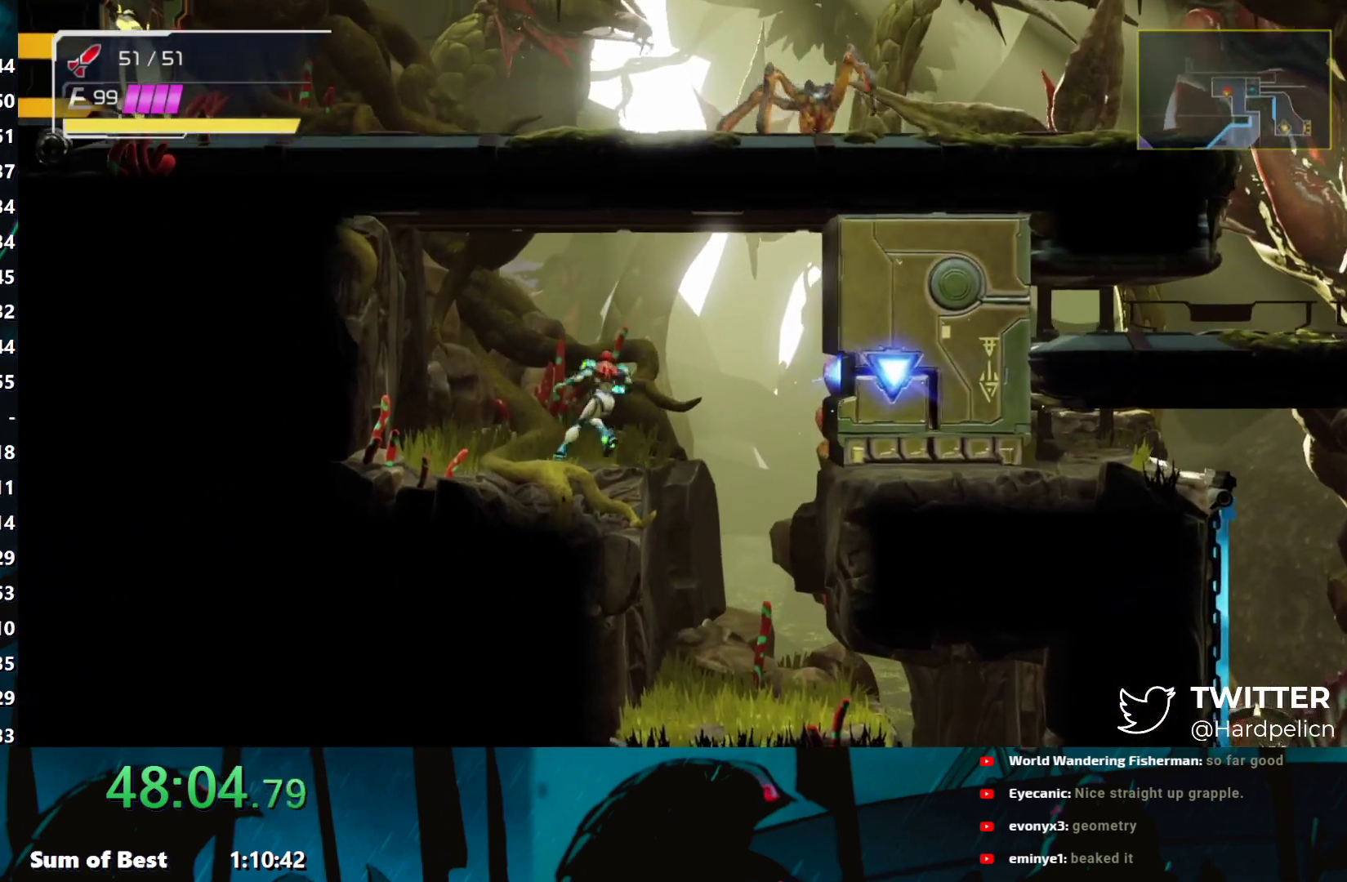
{"buttons": ["Y", "R2"], "left_stick": "left", "events": [[150, "left_stick", "left"]]}
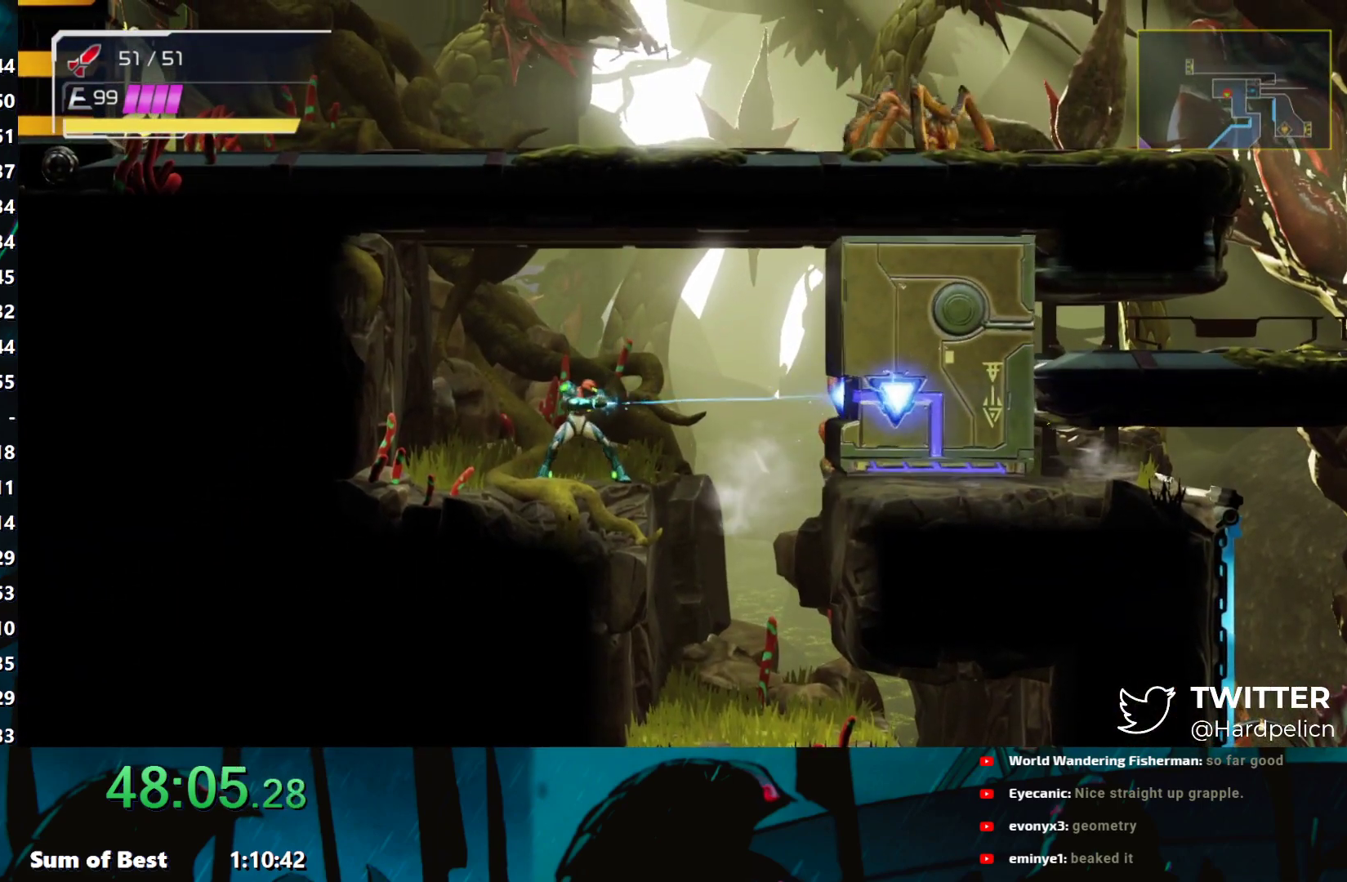
{"buttons": ["Y", "R2"], "left_stick": "left", "events": []}
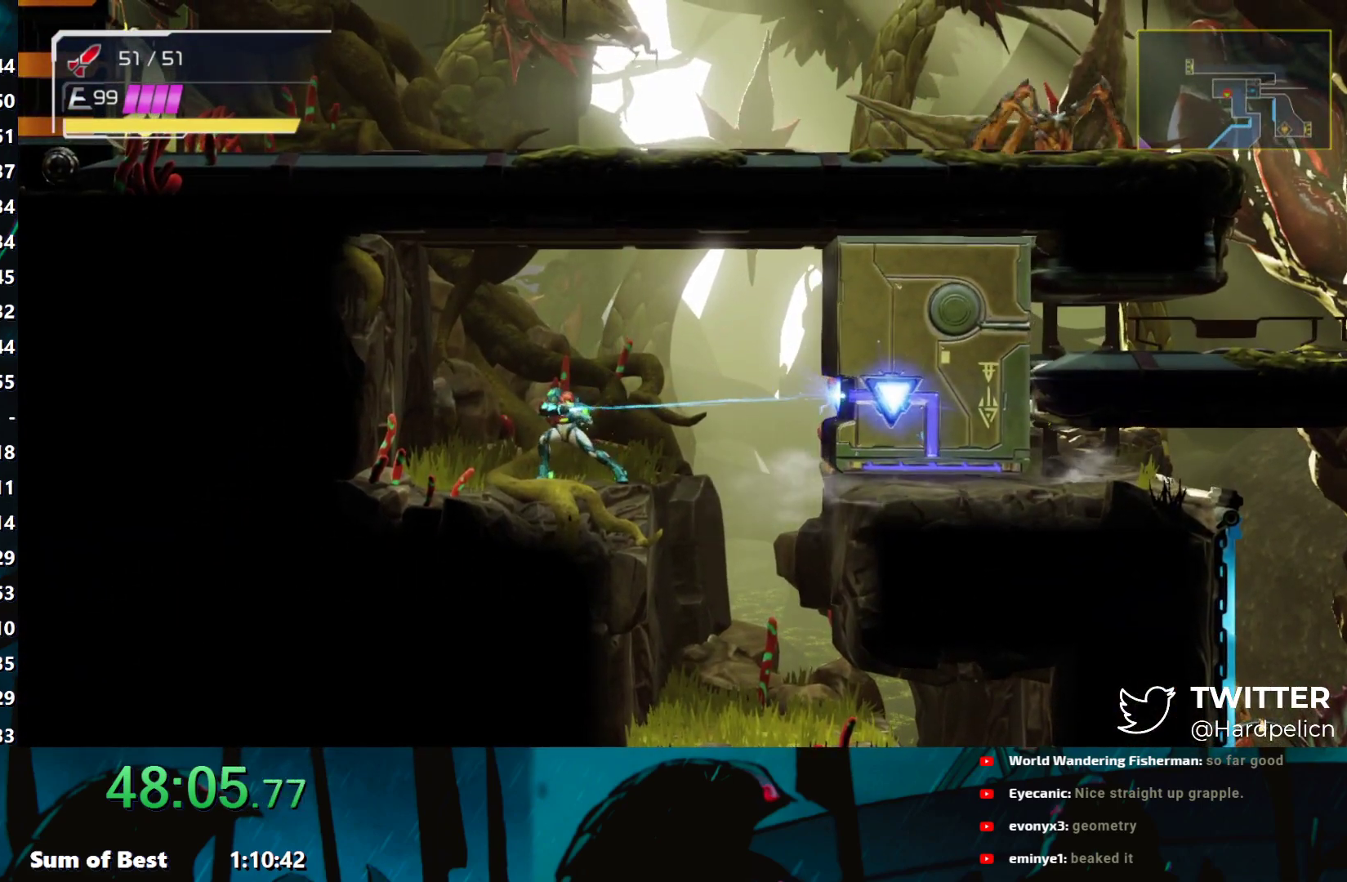
{"buttons": [], "left_stick": "right", "events": [[417, "R2", "up"], [433, "Y", "up"], [467, "left_stick", "right"]]}
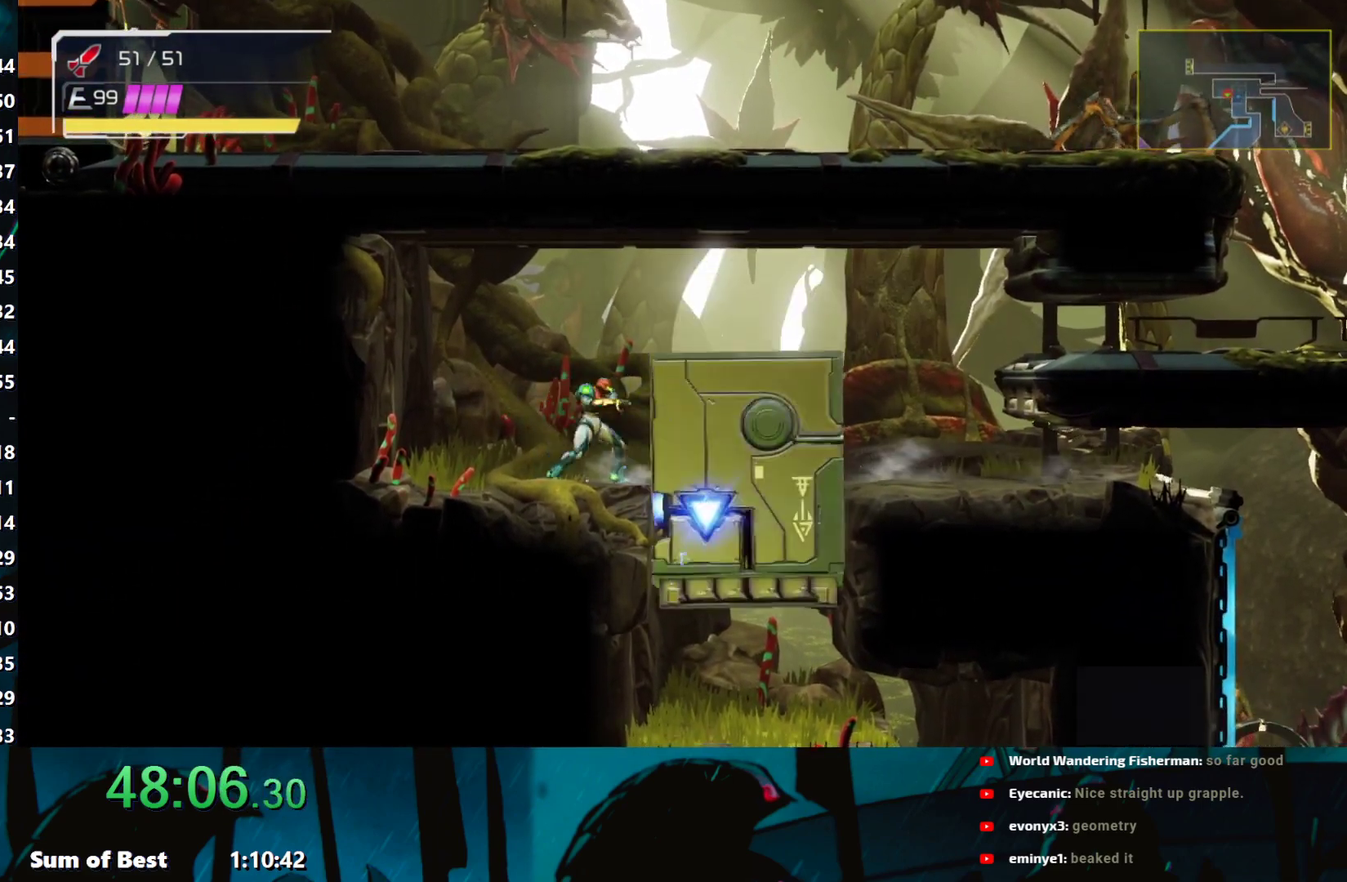
{"buttons": [], "left_stick": "right", "events": [[217, "L2", "down"], [300, "L2", "up"], [383, "L2", "down"], [467, "L2", "up"]]}
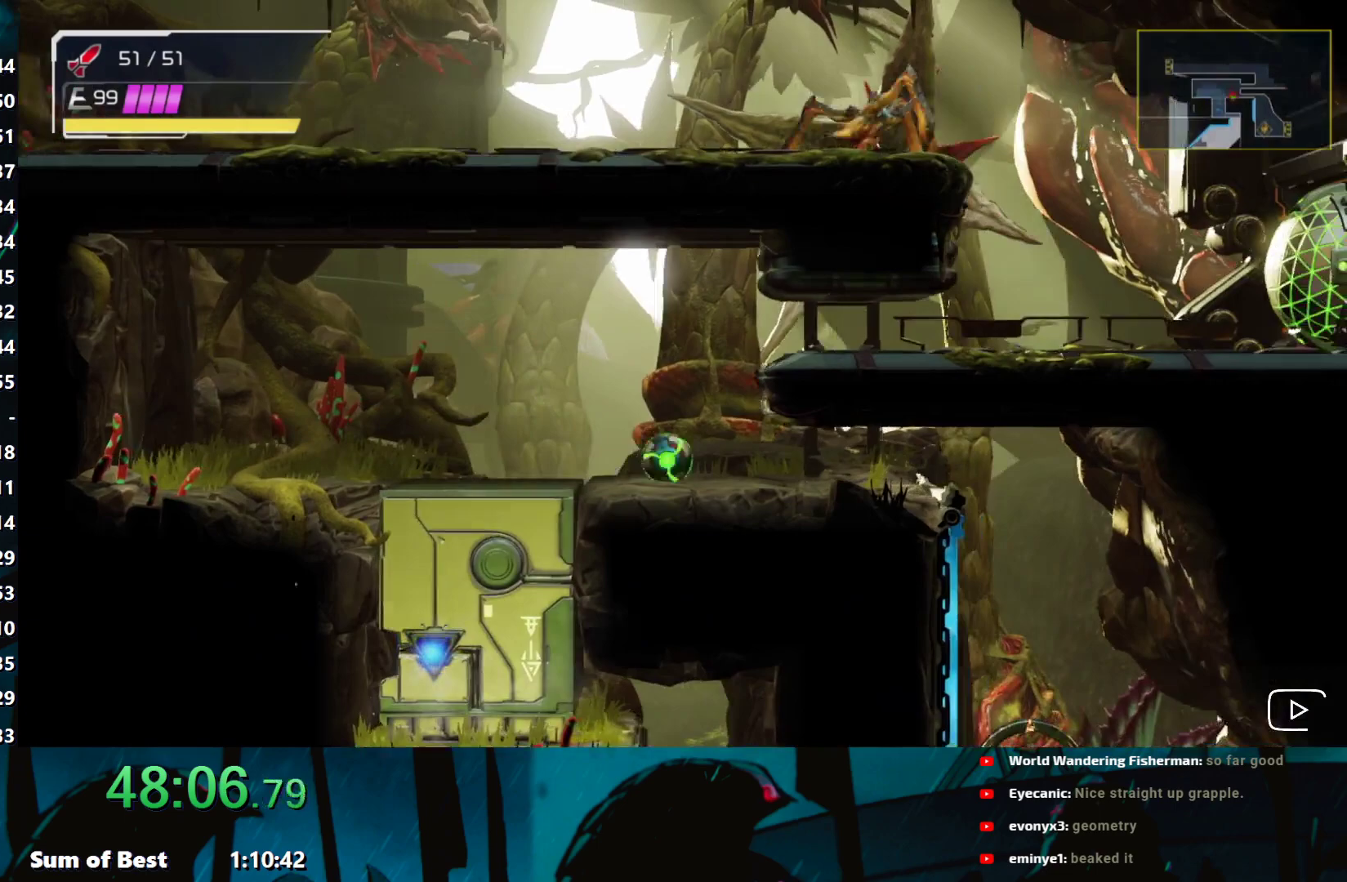
{"buttons": [], "left_stick": "right", "events": [[17, "B", "down"], [183, "B", "up"]]}
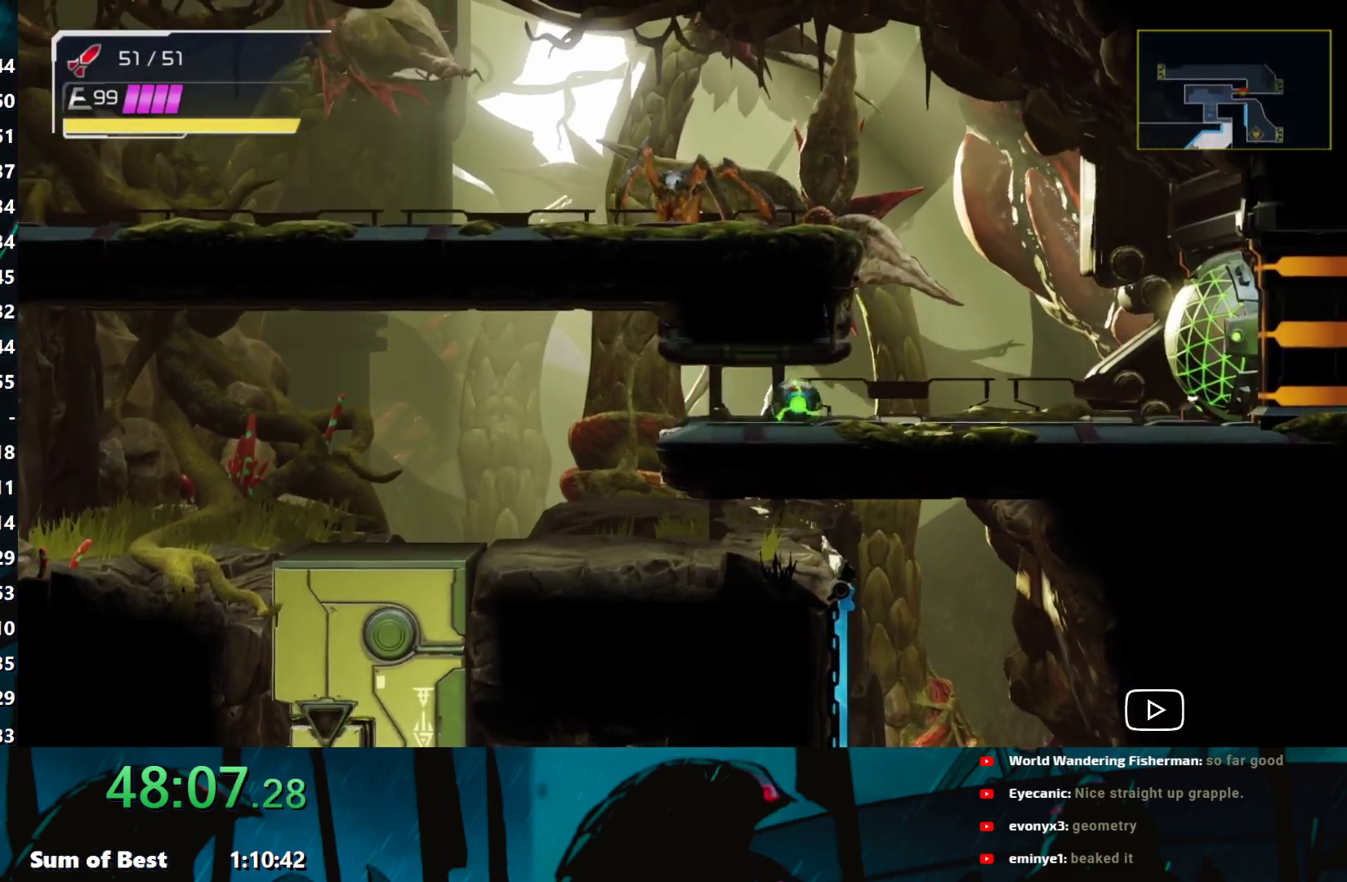
{"buttons": [], "left_stick": "center", "events": [[117, "L2", "down"], [167, "B", "down"], [183, "left_stick", "left"], [217, "L2", "up"], [267, "Y", "down"], [317, "B", "up"], [317, "Y", "up"], [350, "left_stick", "center"], [433, "Y", "down"], [467, "Y", "up"]]}
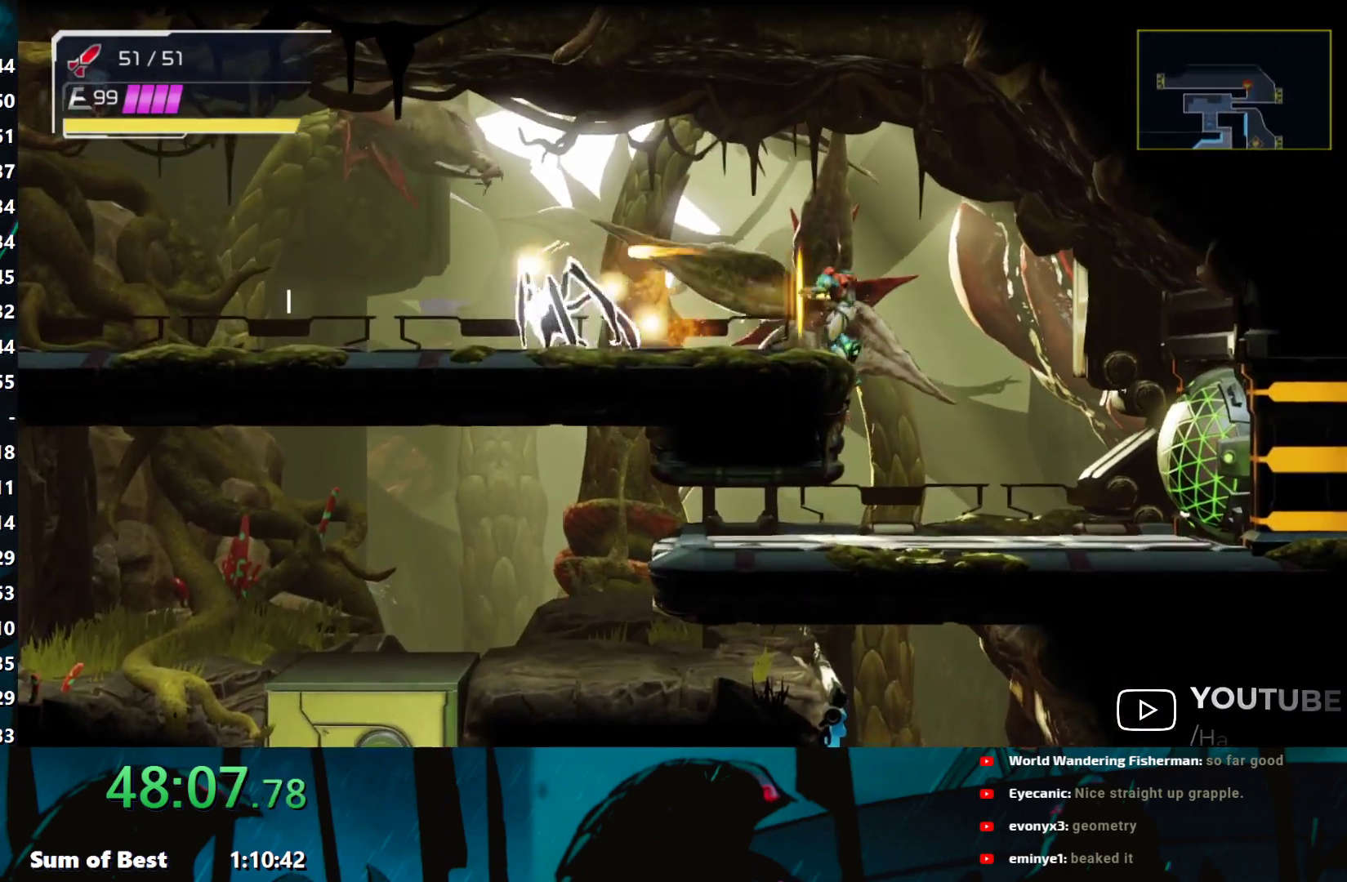
{"buttons": ["Y"], "left_stick": "left", "events": [[17, "Y", "down"], [100, "Y", "up"], [200, "Y", "down"], [267, "Y", "up"], [317, "Y", "down"], [367, "Y", "up"], [433, "Y", "down"], [433, "left_stick", "left"]]}
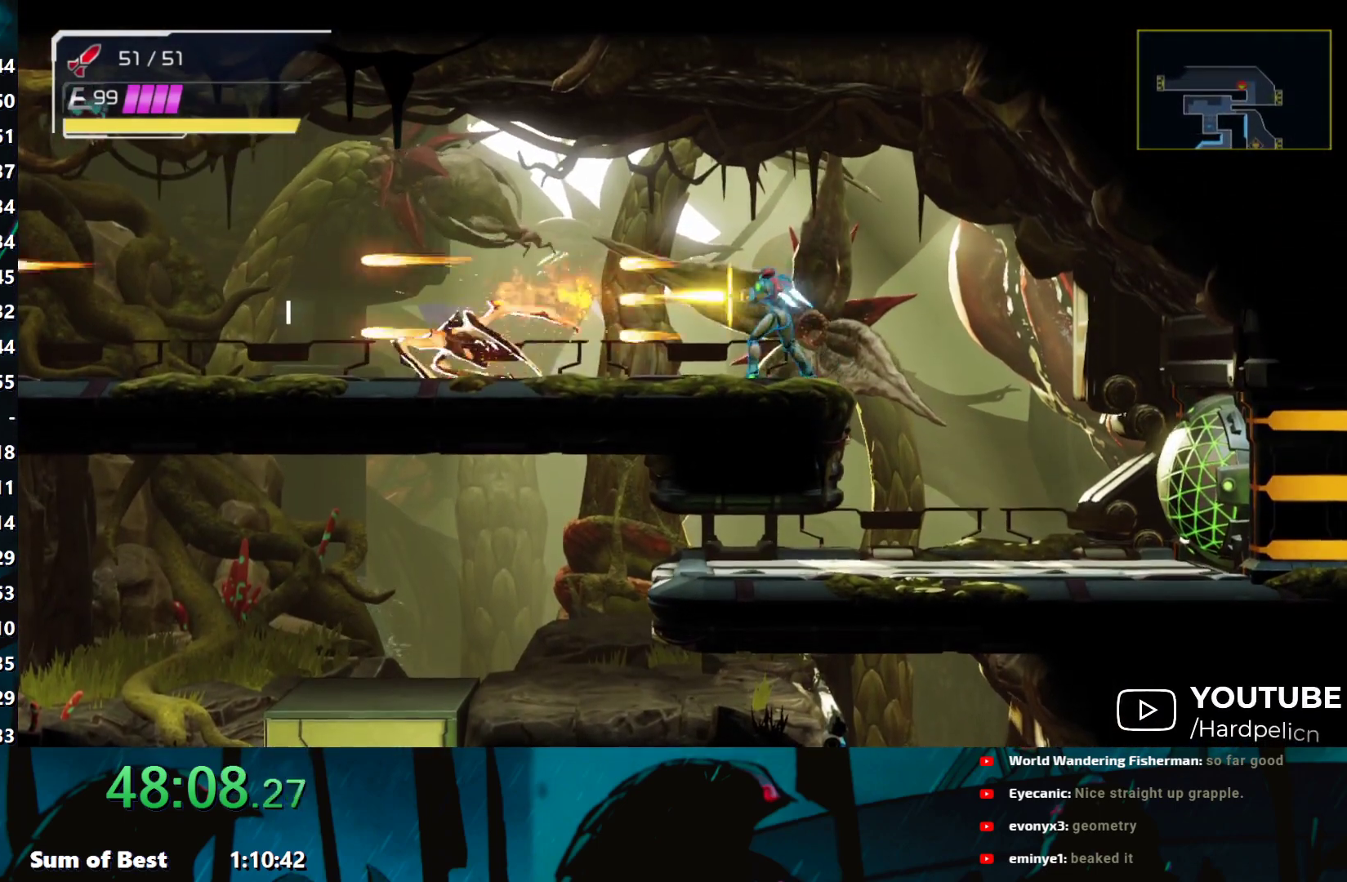
{"buttons": ["Y"], "left_stick": "left", "events": [[17, "Y", "up"], [33, "Y", "down"], [100, "Y", "up"], [183, "Y", "down"], [233, "Y", "up"], [300, "Y", "down"], [383, "Y", "up"], [433, "Y", "down"]]}
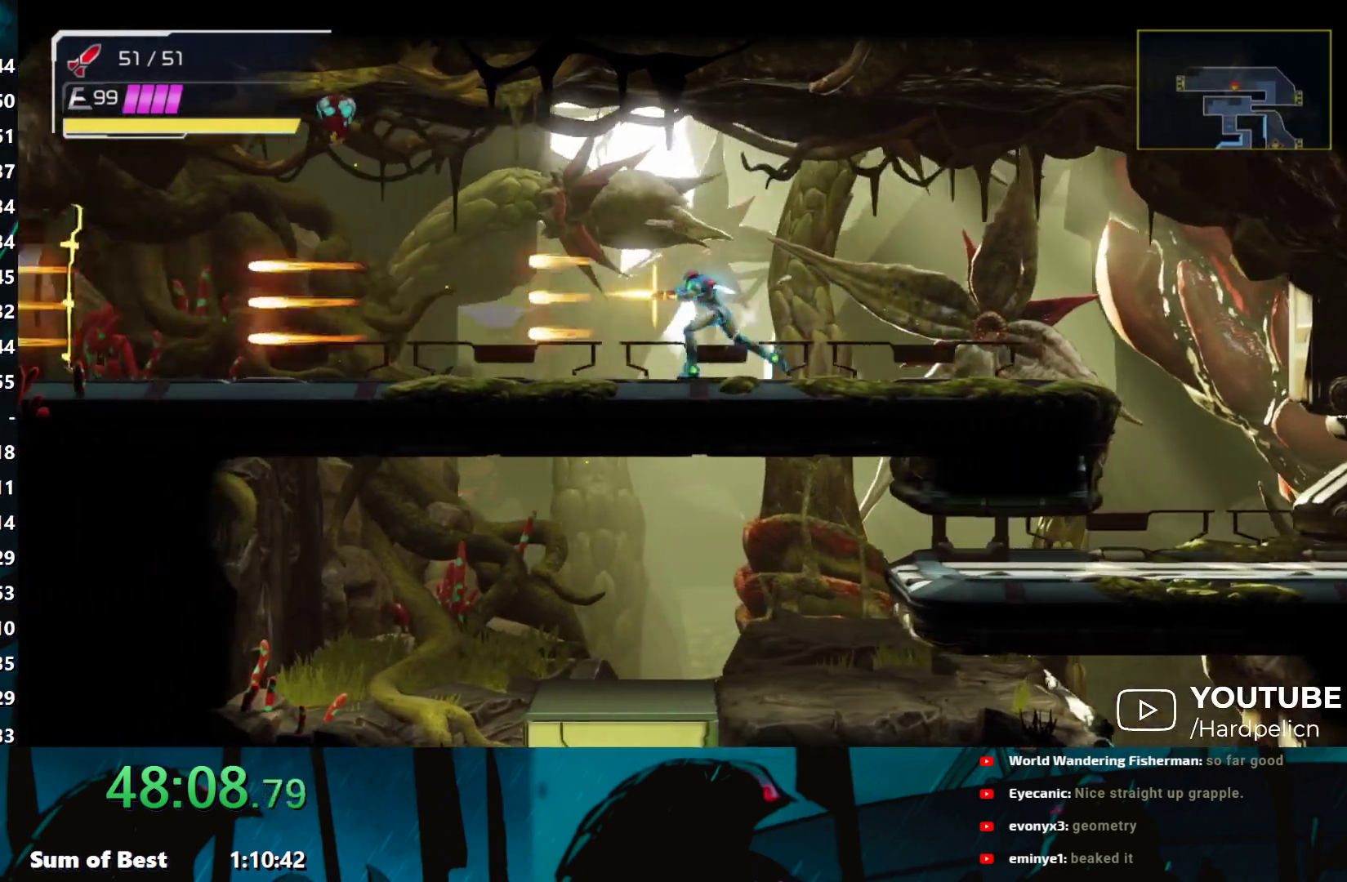
{"buttons": [], "left_stick": "left", "events": [[17, "Y", "up"], [67, "Y", "down"], [133, "Y", "up"], [183, "Y", "down"], [267, "Y", "up"]]}
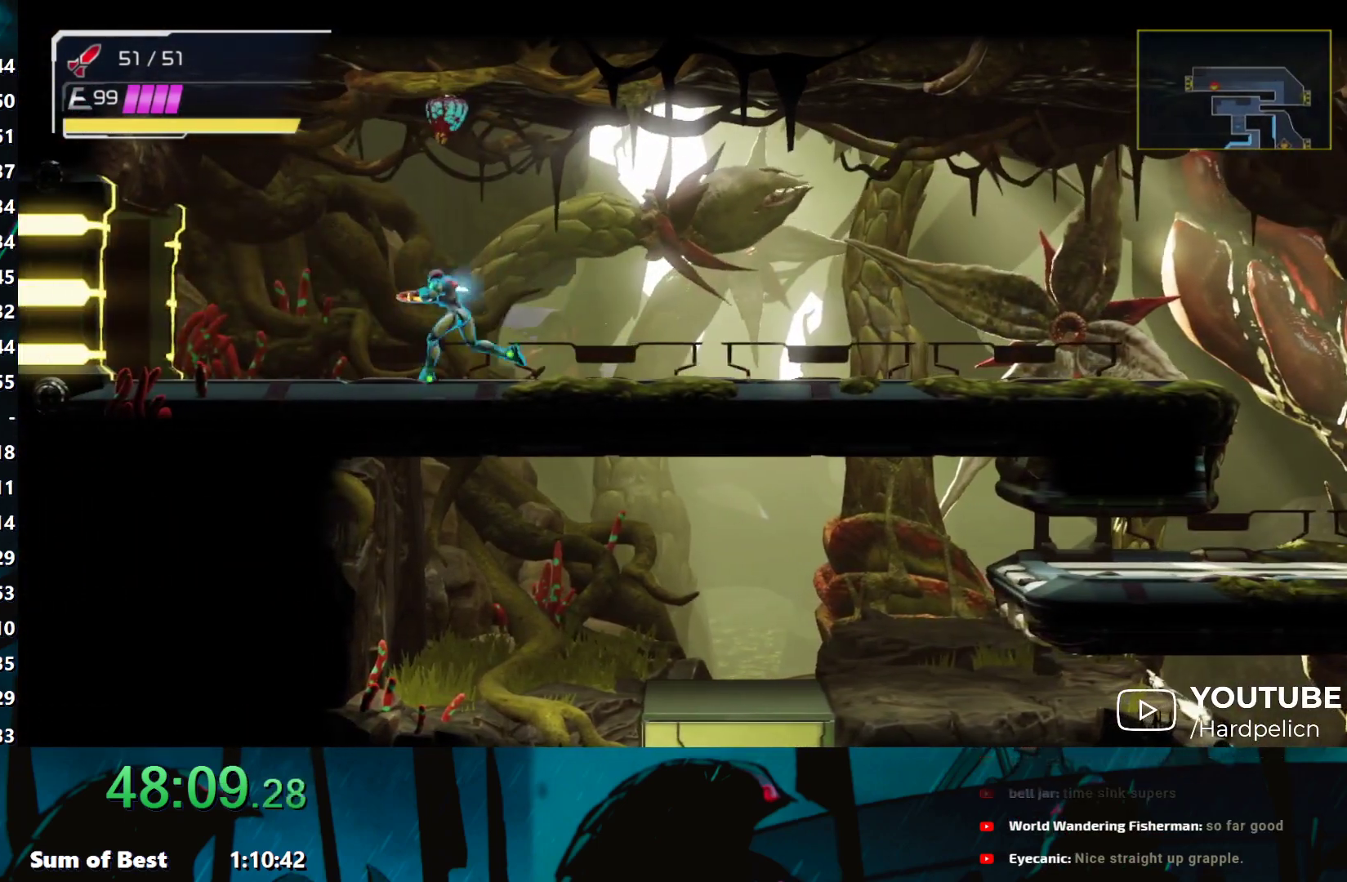
{"buttons": [], "left_stick": "left", "events": []}
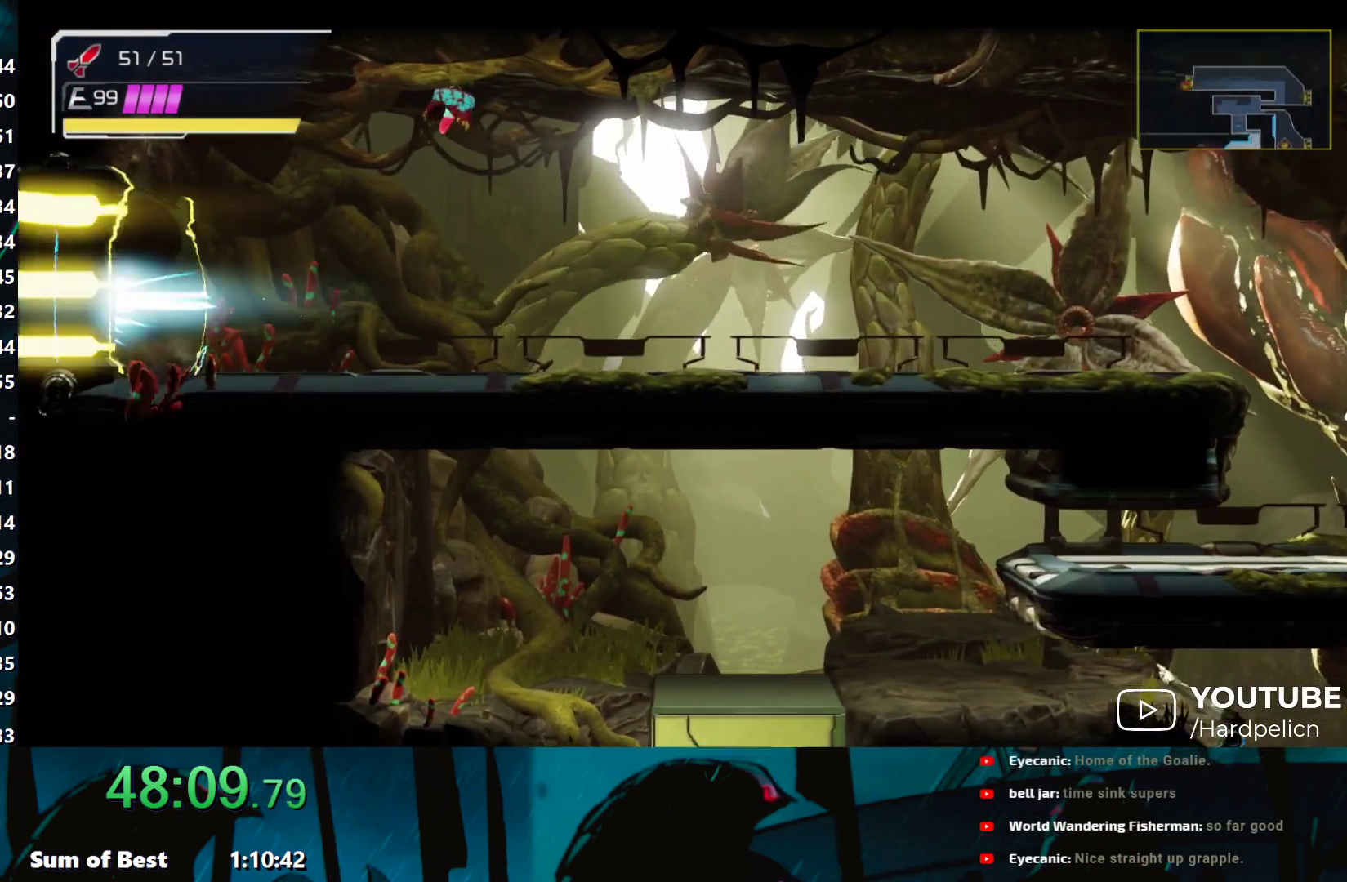
{"buttons": [], "left_stick": "down", "events": [[250, "left_stick", "down"]]}
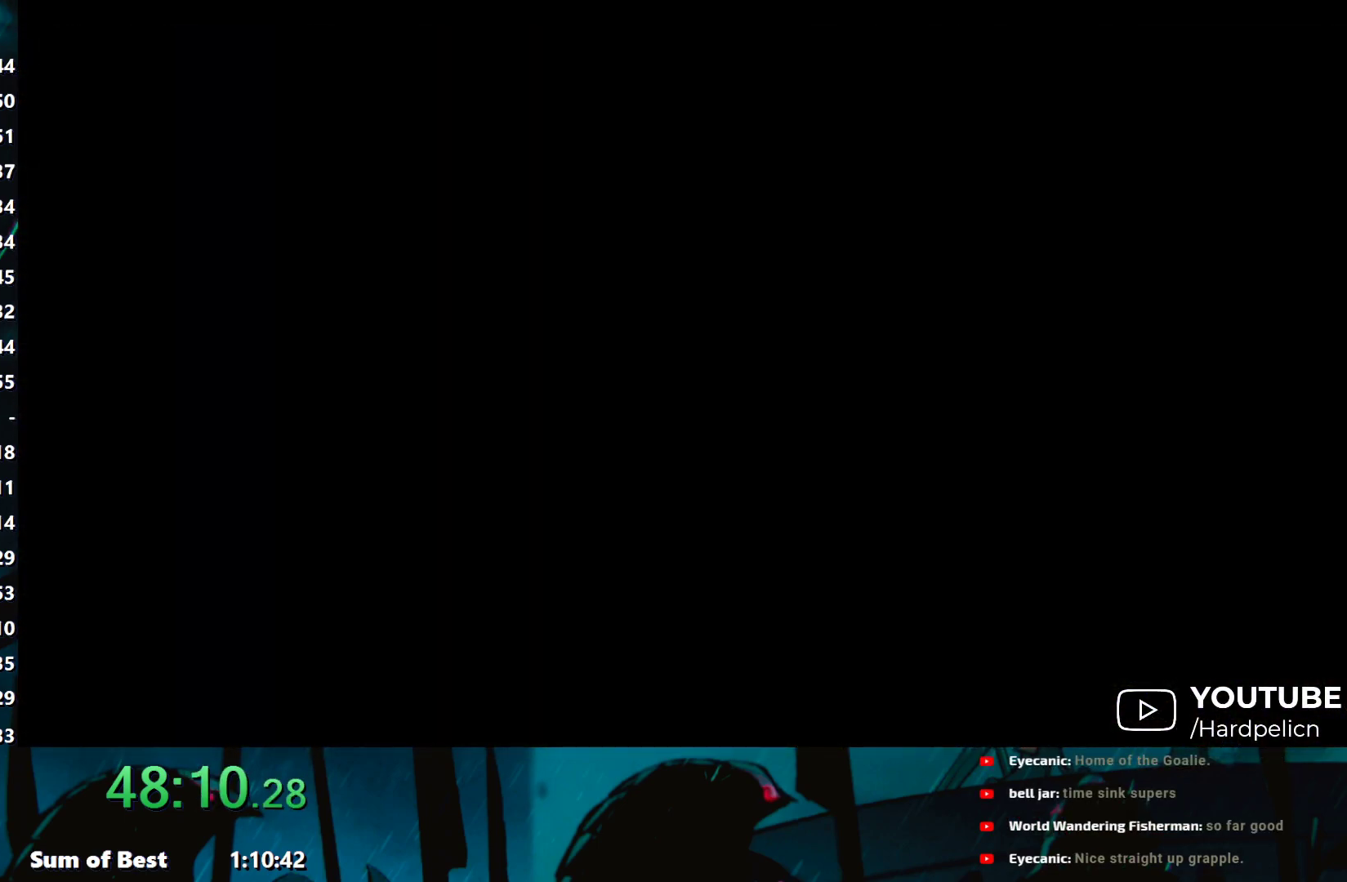
{"buttons": [], "left_stick": "down", "events": []}
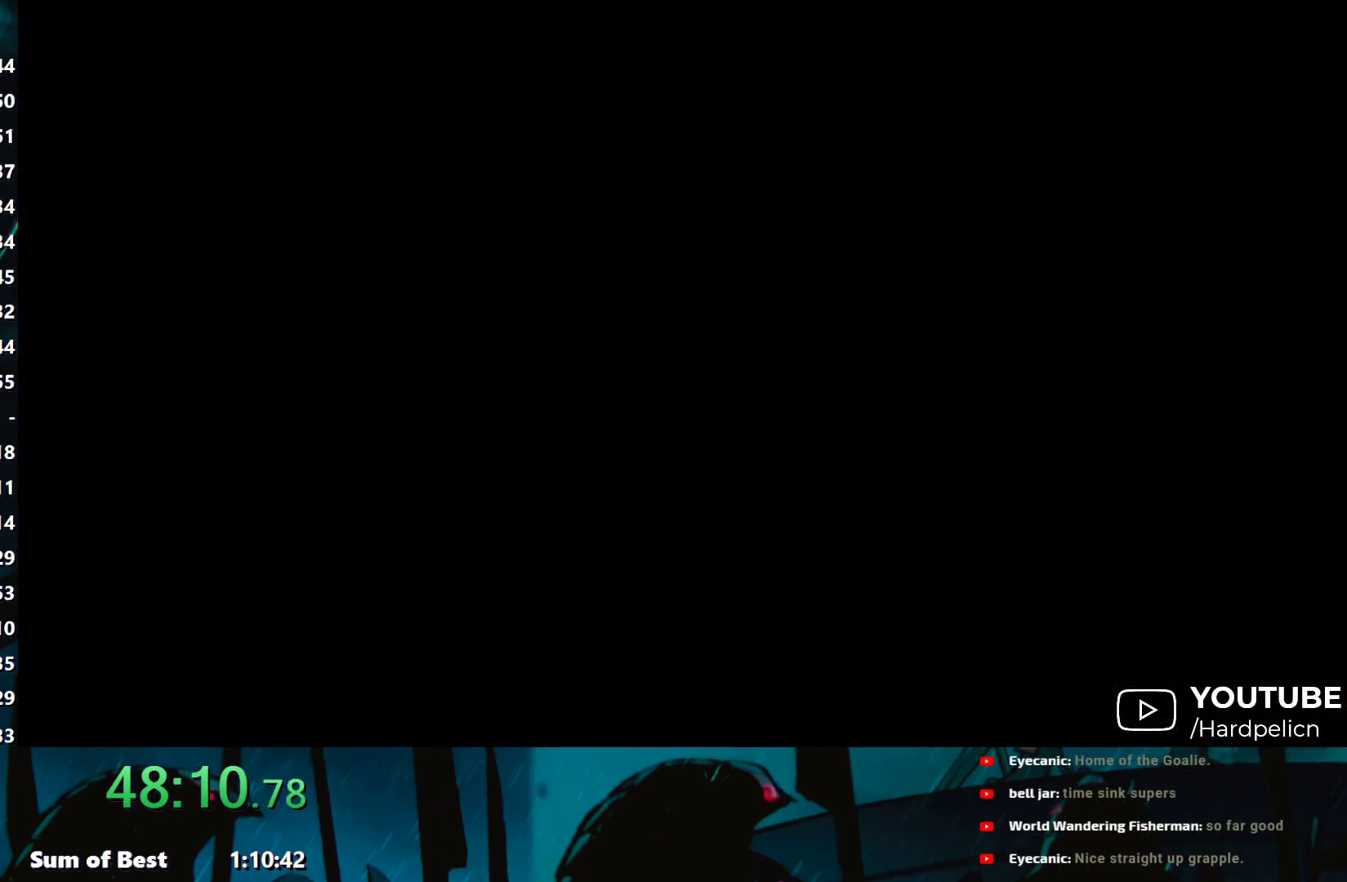
{"buttons": [], "left_stick": "down", "events": []}
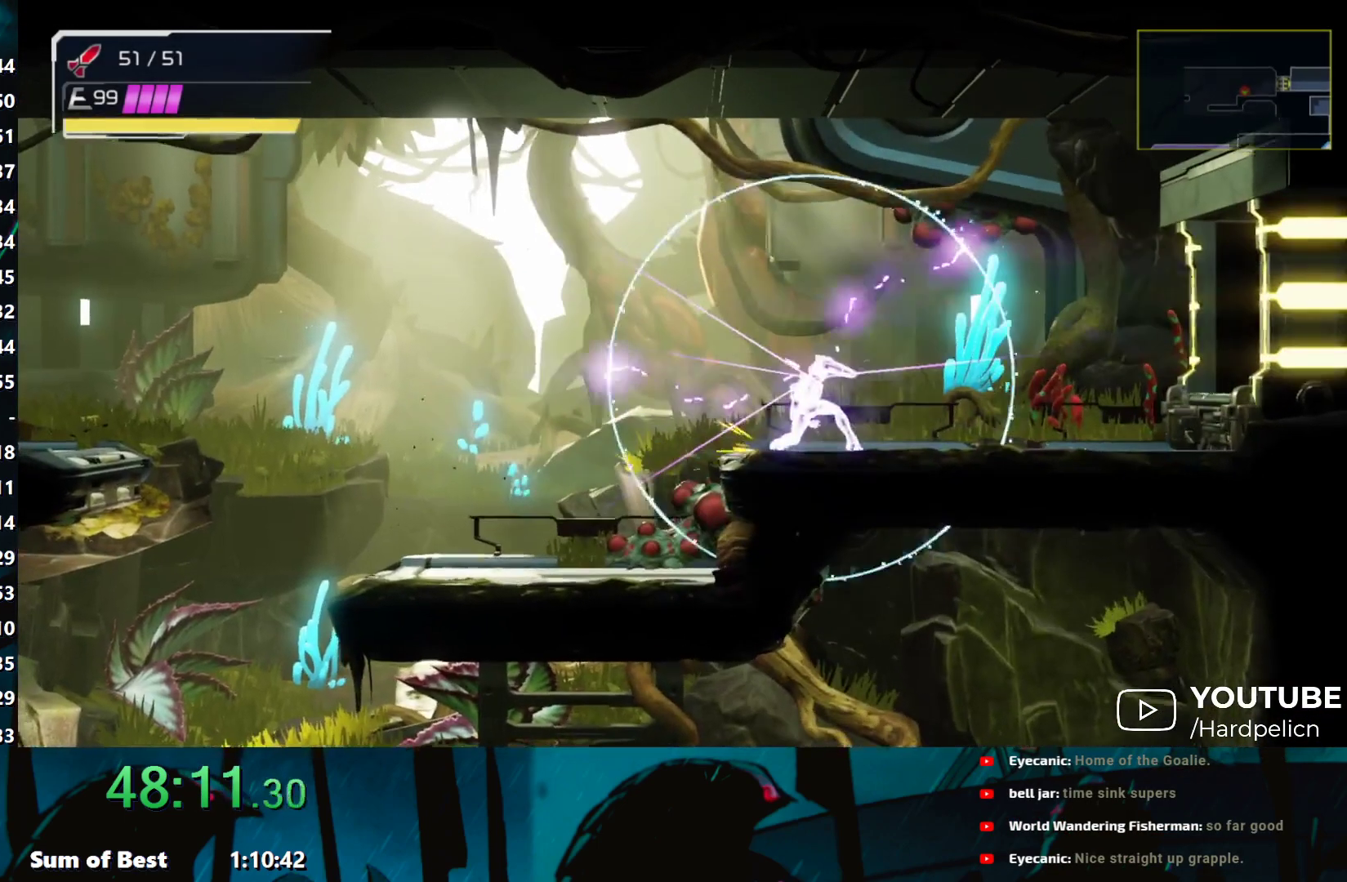
{"buttons": [], "left_stick": "left", "events": [[183, "left_stick", "left"], [333, "B", "down"], [383, "B", "up"]]}
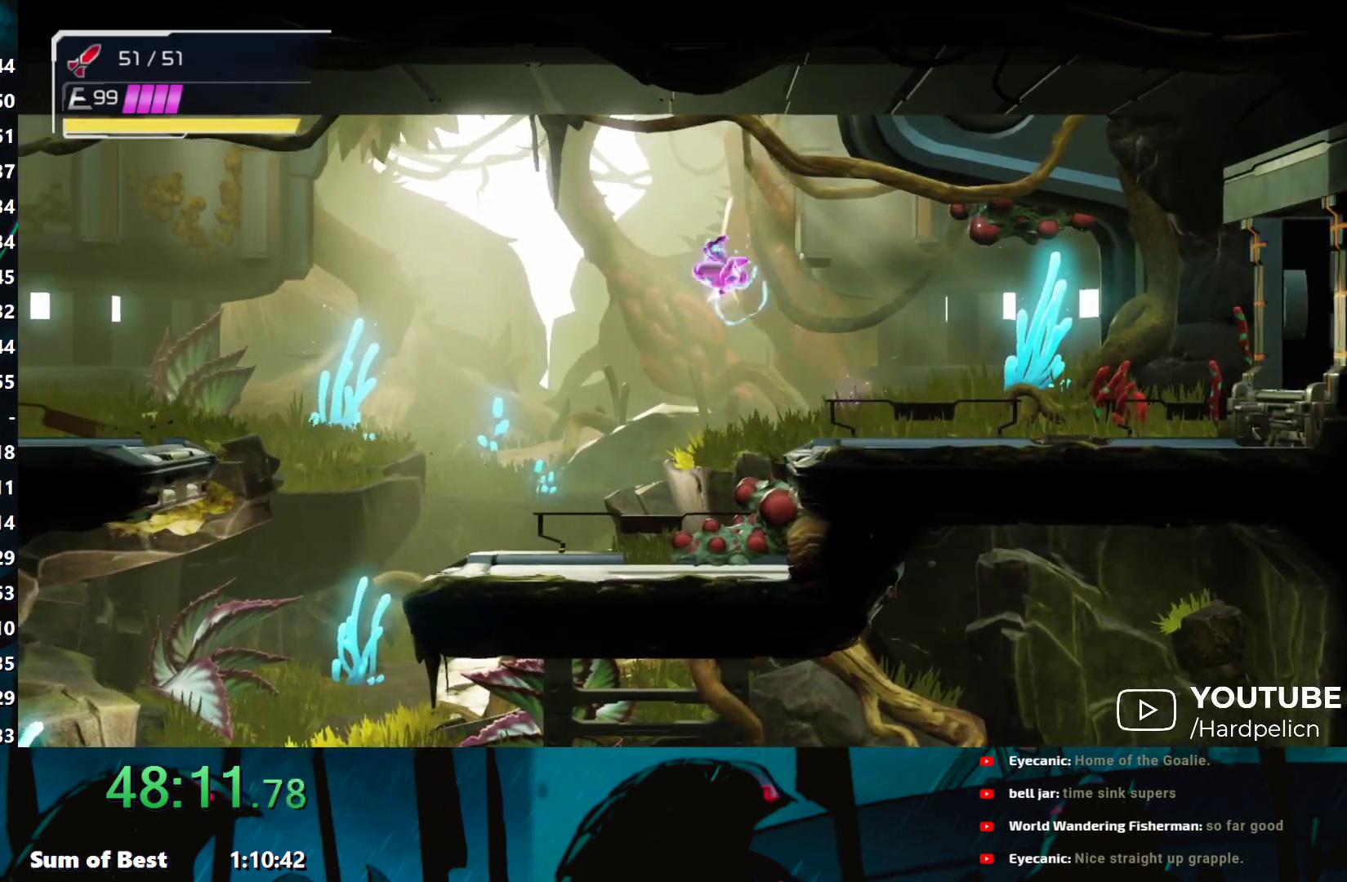
{"buttons": ["B"], "left_stick": "left", "events": [[233, "left_stick", "center"], [333, "B", "down"], [333, "Y", "down"], [367, "left_stick", "left"], [417, "Y", "up"], [433, "B", "up"], [483, "B", "down"]]}